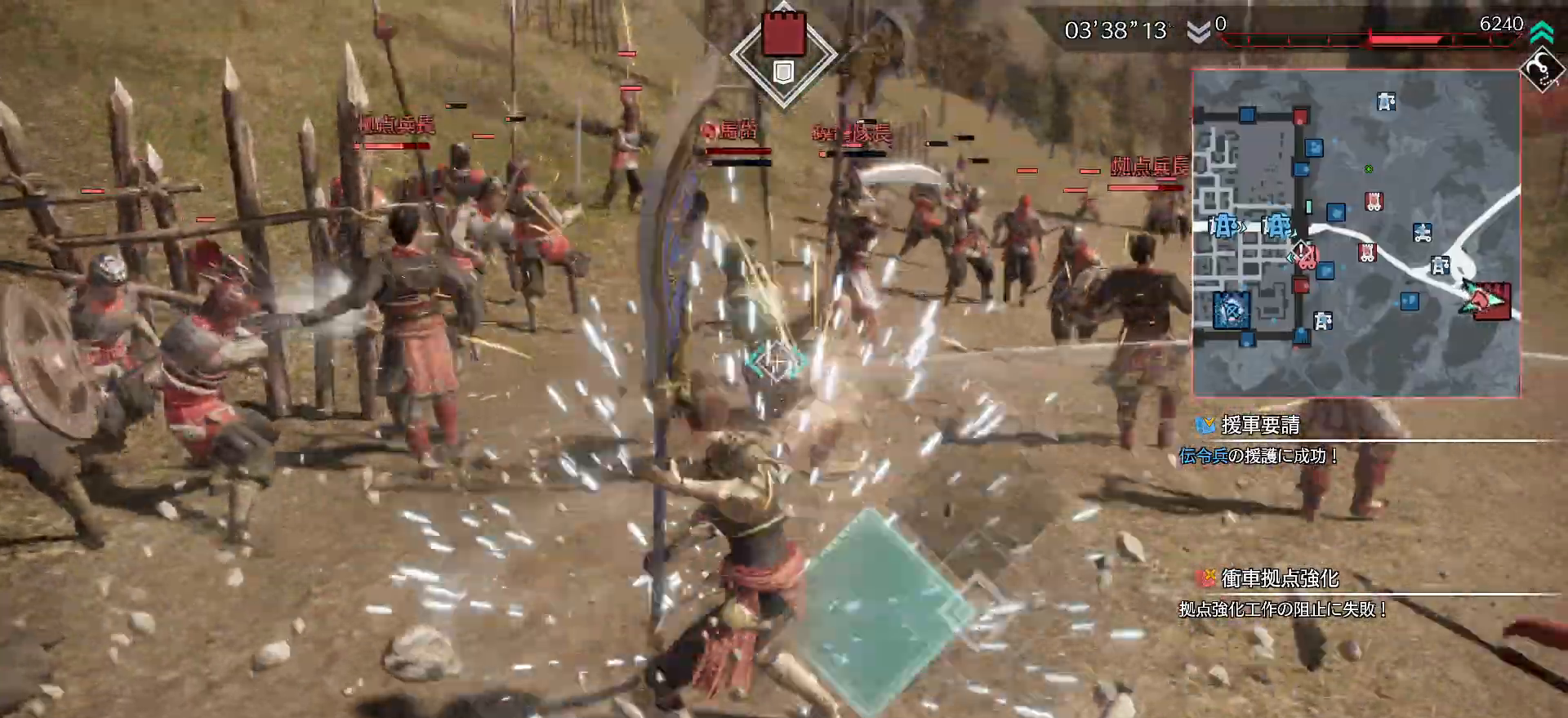
Gameplay with a controller (PlayStation layout); each line is a JSON object with the inputs held at the frame after it. "events" lists button and stick changes between this image and that frame as [ms after this image, input, new state], when the widget could be followed in between.
{"buttons": ["SQUARE", "R1"], "left_stick": "center", "right_stick": "center", "events": [[67, "SQUARE", "down"], [167, "SQUARE", "up"], [233, "SQUARE", "down"], [333, "SQUARE", "up"], [433, "SQUARE", "down"]]}
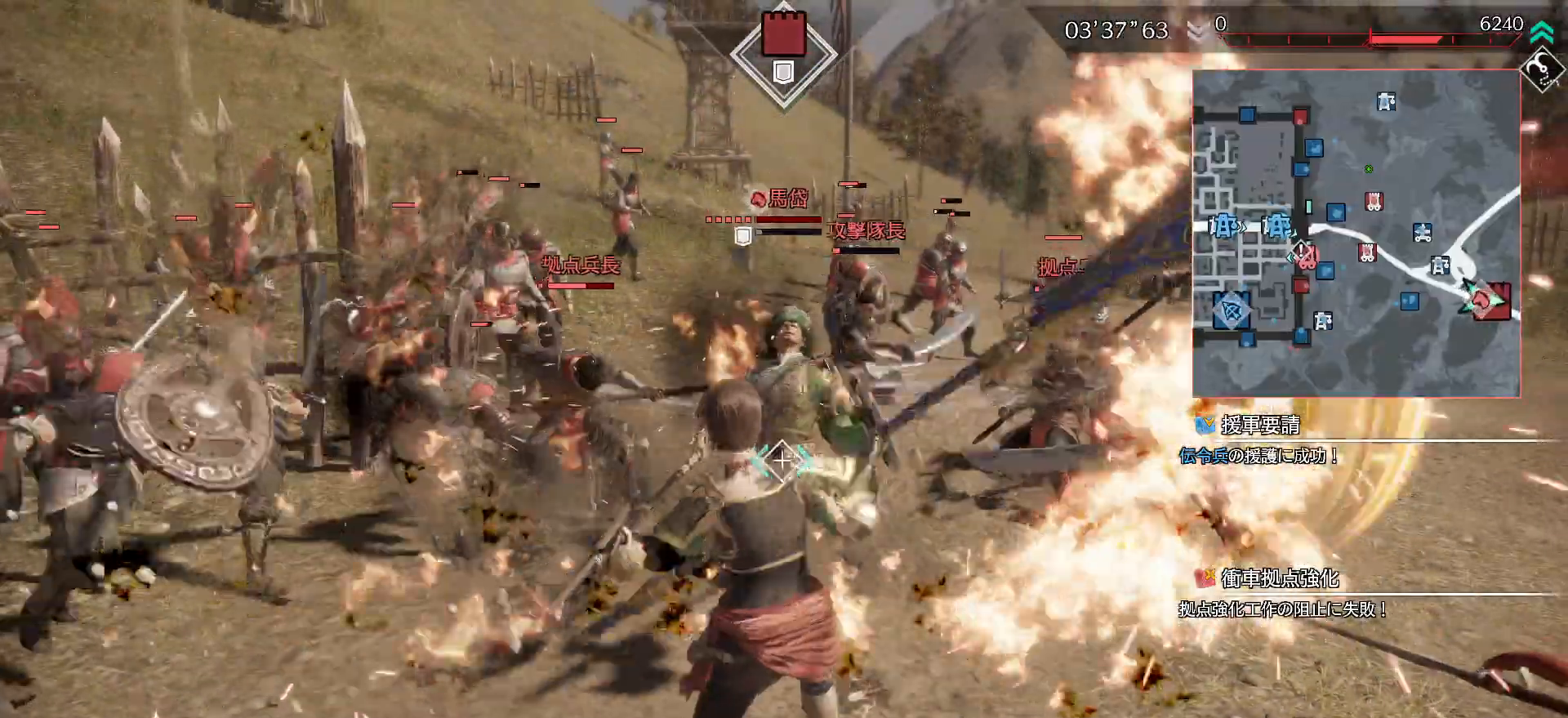
{"buttons": [], "left_stick": "up", "right_stick": "center", "events": [[33, "SQUARE", "up"], [67, "SQUARE", "down"], [167, "SQUARE", "up"], [233, "R1", "up"], [233, "SQUARE", "down"], [333, "SQUARE", "up"], [433, "SQUARE", "down"], [500, "SQUARE", "up"], [500, "left_stick", "up"]]}
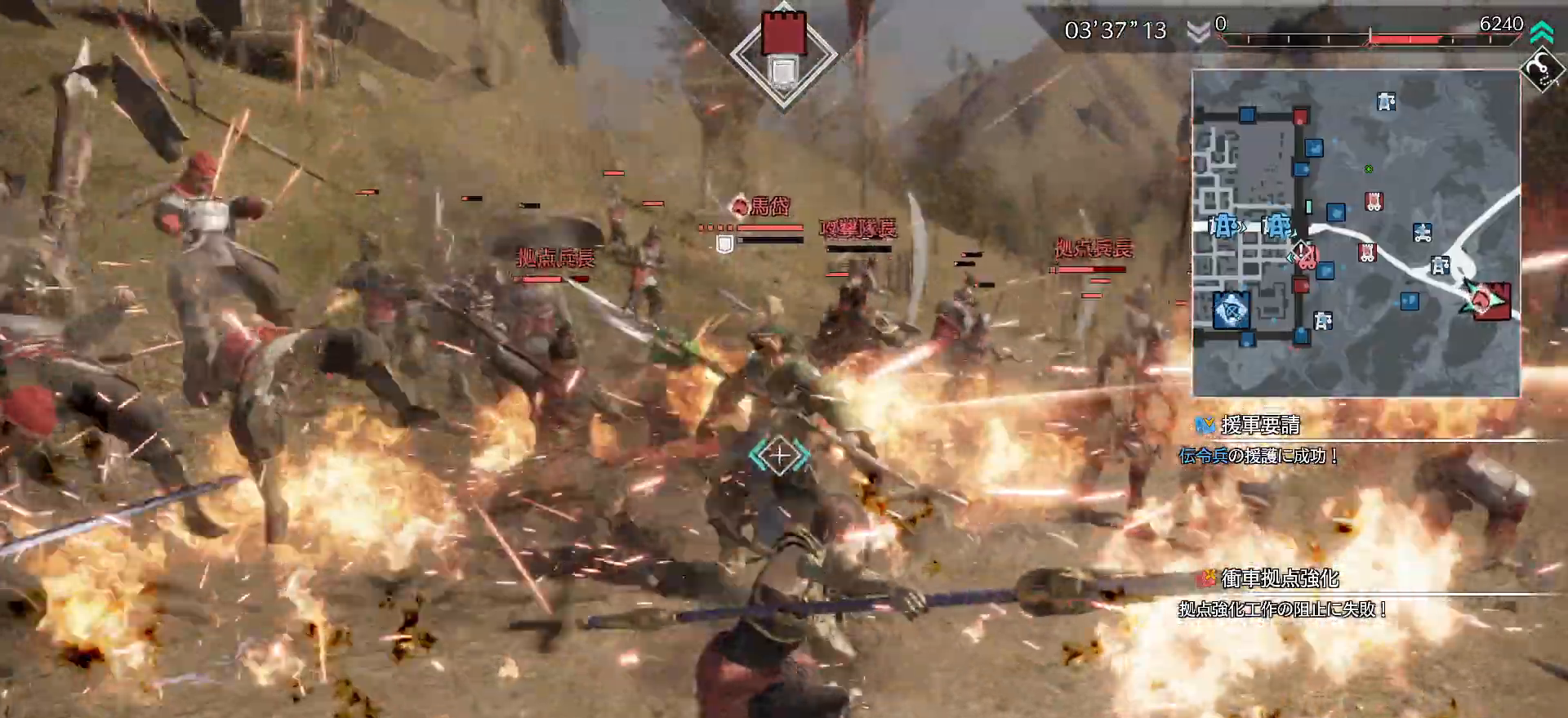
{"buttons": ["SQUARE"], "left_stick": "center", "right_stick": "center", "events": [[67, "SQUARE", "down"], [167, "SQUARE", "up"], [233, "SQUARE", "down"], [267, "left_stick", "center"], [333, "SQUARE", "up"], [400, "SQUARE", "down"]]}
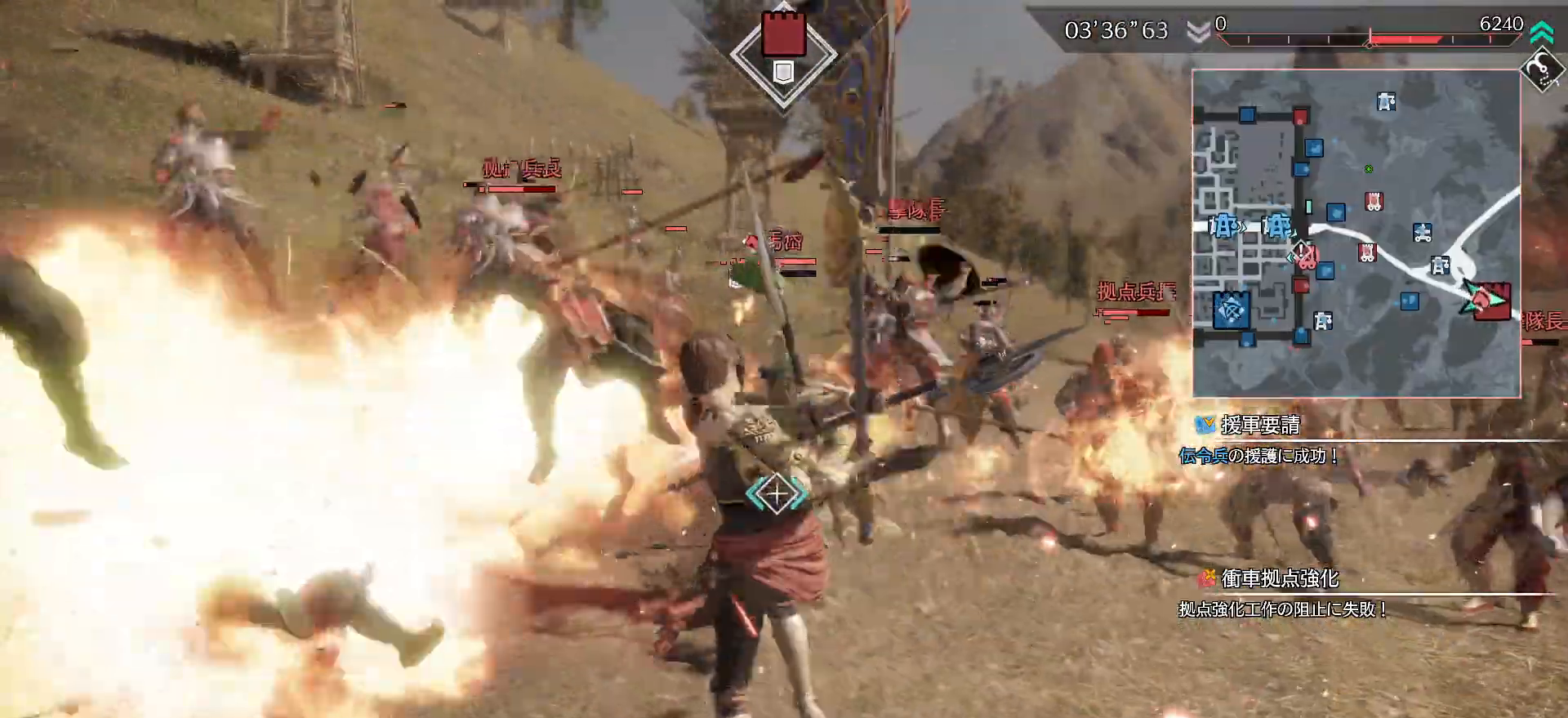
{"buttons": [], "left_stick": "center", "right_stick": "center", "events": [[33, "SQUARE", "up"], [100, "SQUARE", "down"], [200, "SQUARE", "up"], [233, "SQUARE", "down"], [300, "SQUARE", "up"], [400, "TRIANGLE", "down"], [500, "TRIANGLE", "up"]]}
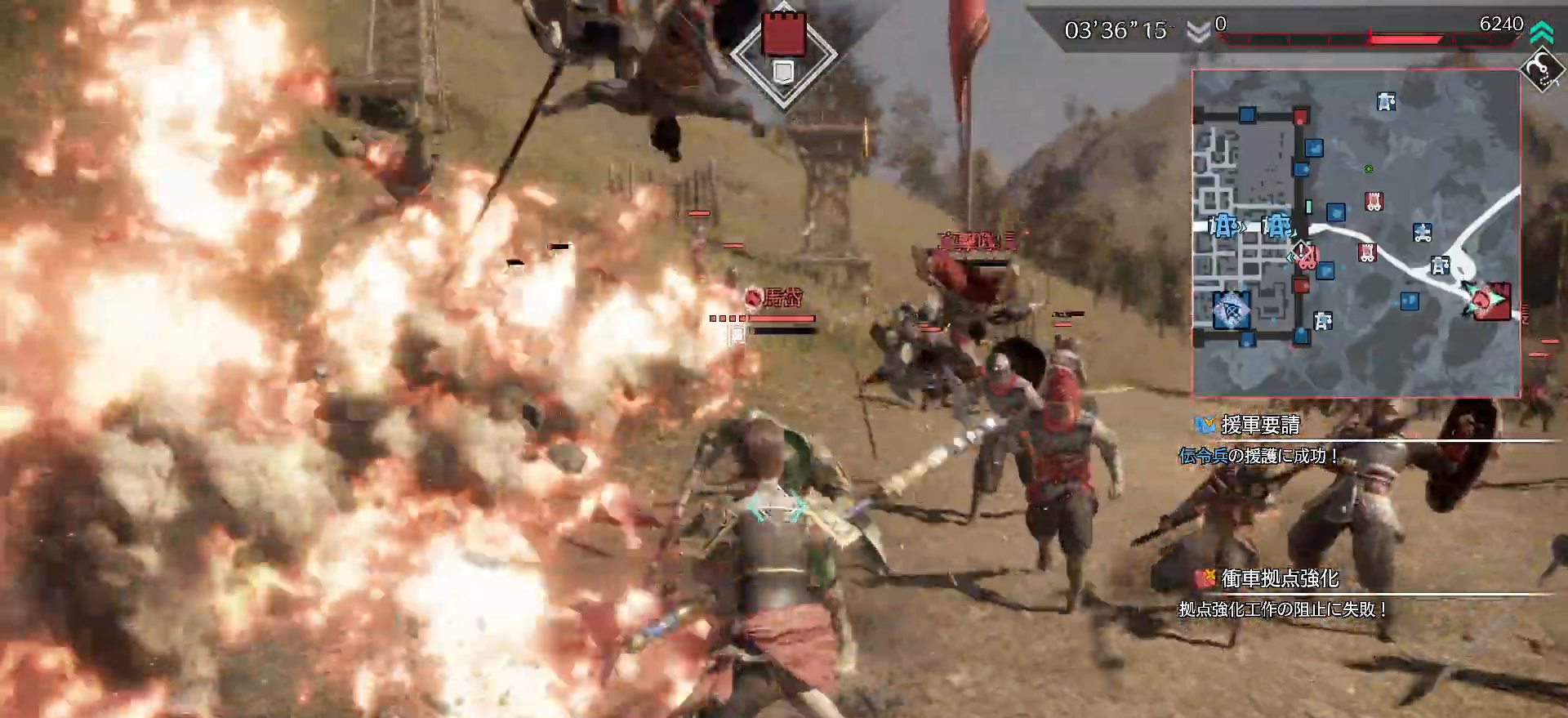
{"buttons": [], "left_stick": "center", "right_stick": "center", "events": [[33, "TRIANGLE", "down"], [133, "TRIANGLE", "up"], [200, "TRIANGLE", "down"], [300, "TRIANGLE", "up"], [367, "TRIANGLE", "down"], [467, "TRIANGLE", "up"]]}
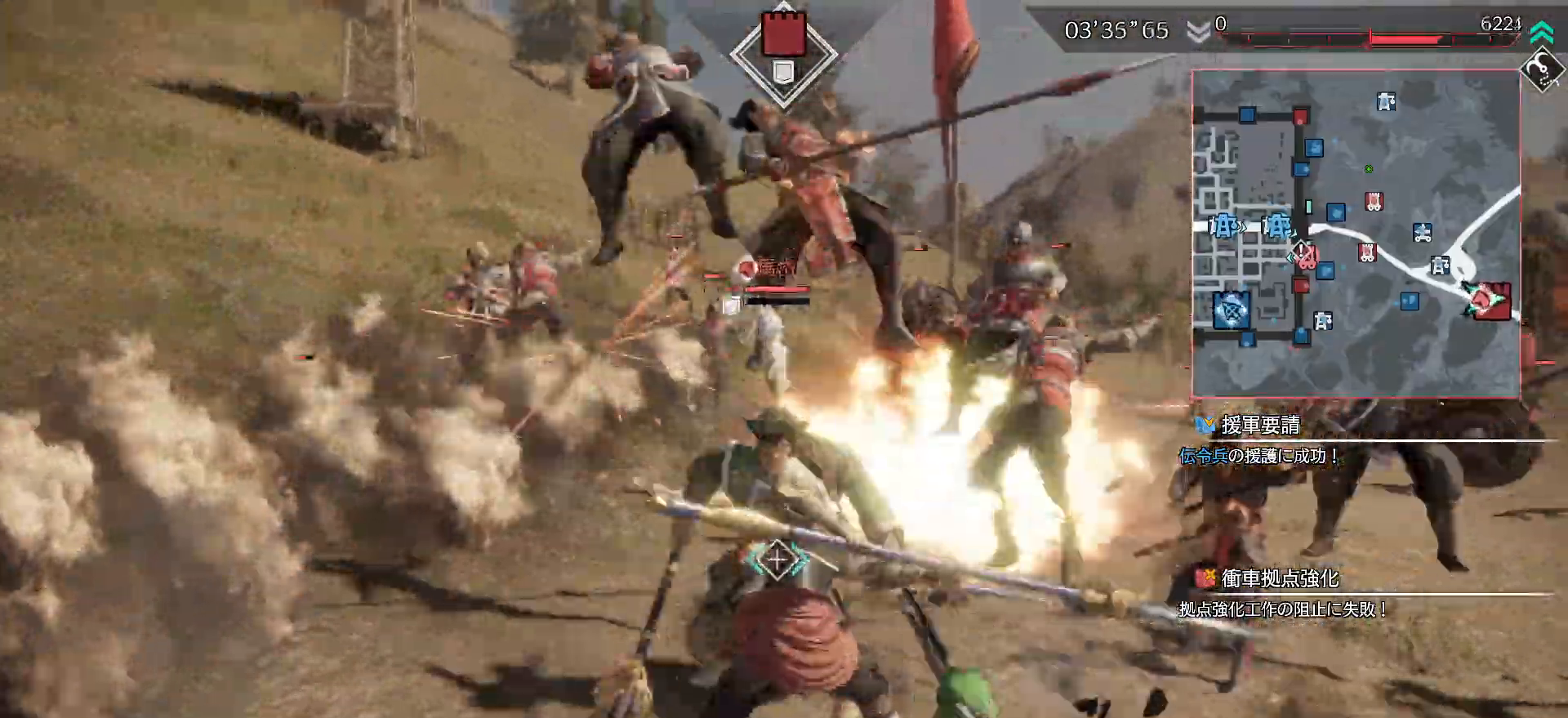
{"buttons": ["L1"], "left_stick": "center", "right_stick": "center", "events": [[133, "R1", "down"], [200, "TRIANGLE", "down"], [267, "TRIANGLE", "up"], [333, "TRIANGLE", "down"], [433, "TRIANGLE", "up"], [500, "L1", "down"], [500, "R1", "up"]]}
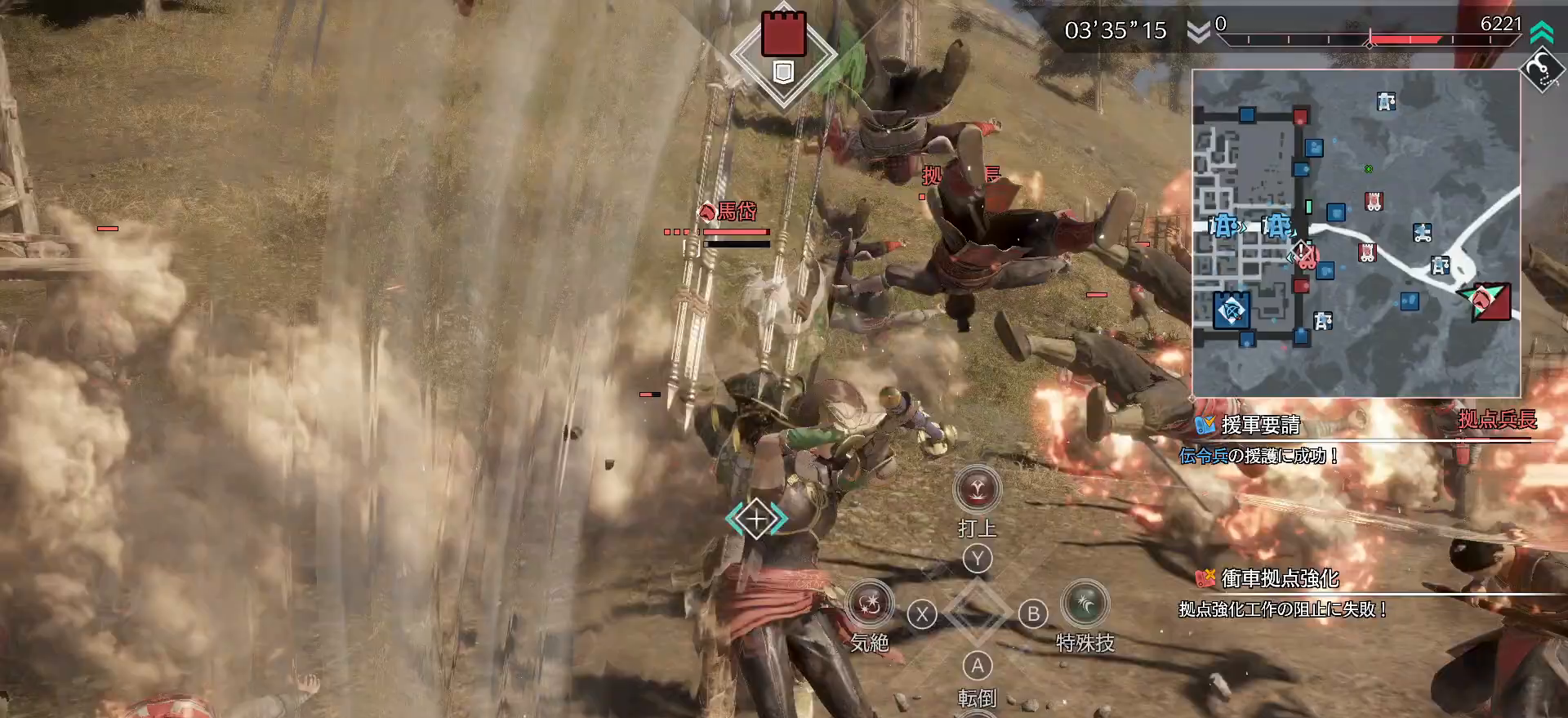
{"buttons": ["L1"], "left_stick": "right", "right_stick": "center", "events": [[100, "R2", "down"], [200, "left_stick", "right"], [233, "R2", "up"]]}
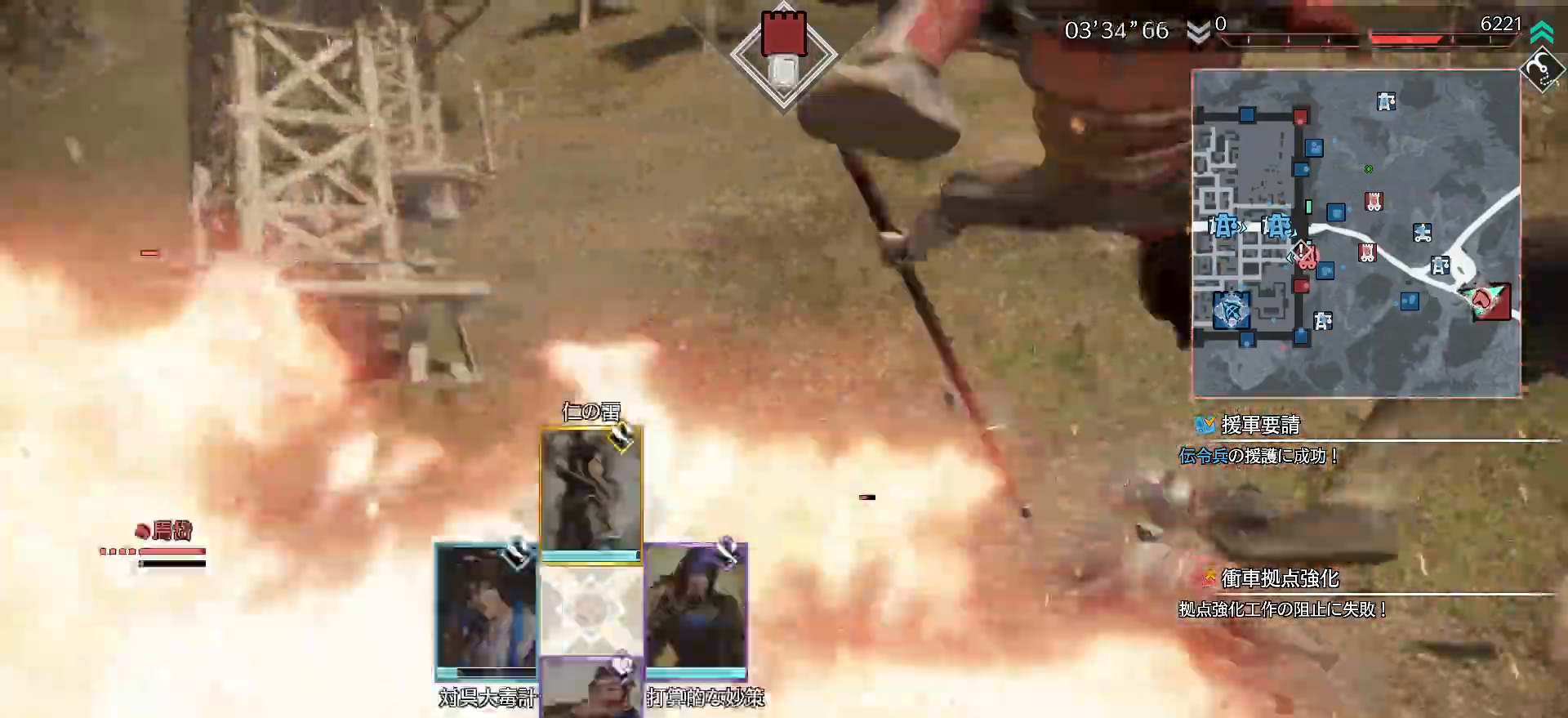
{"buttons": ["L1"], "left_stick": "right", "right_stick": "center", "events": []}
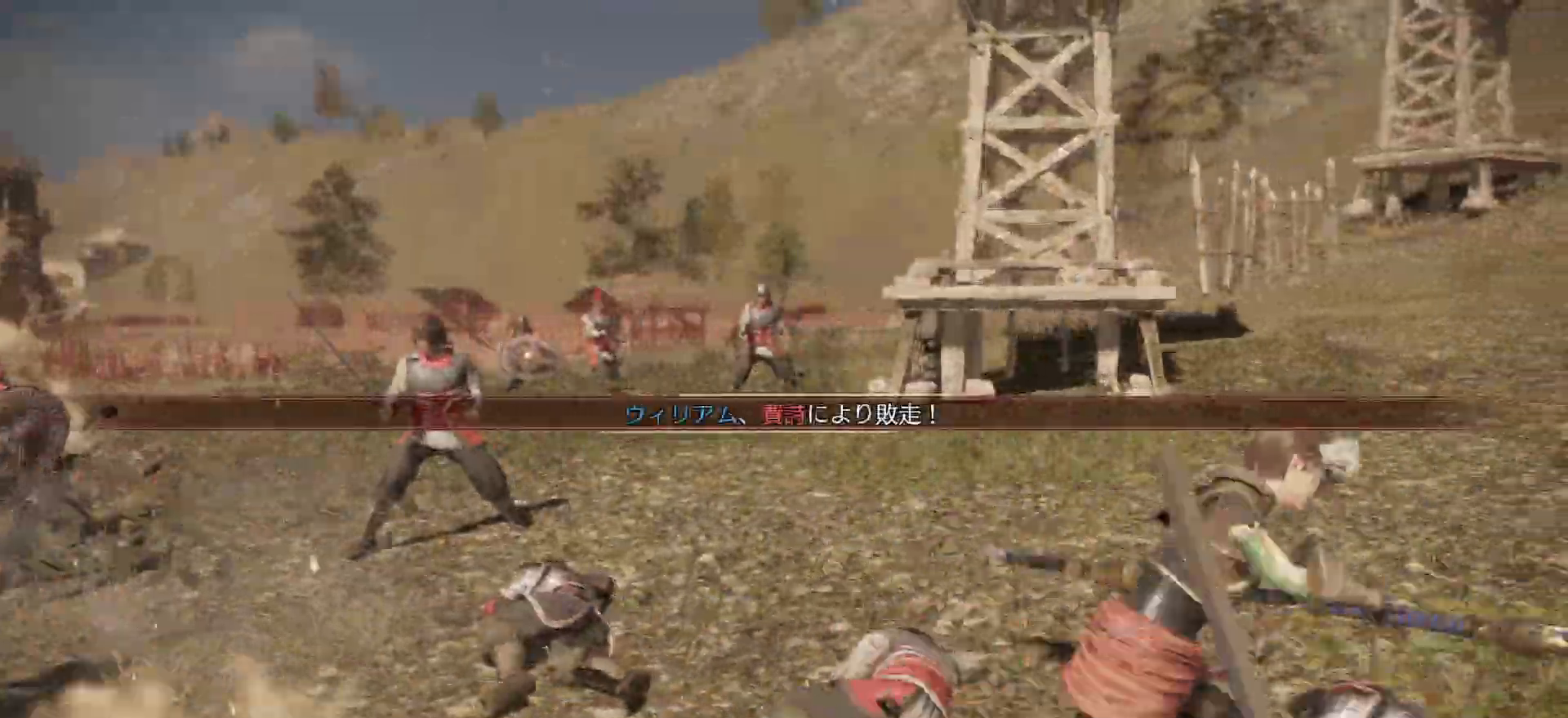
{"buttons": ["L1"], "left_stick": "up", "right_stick": "center", "events": [[367, "left_stick", "up"]]}
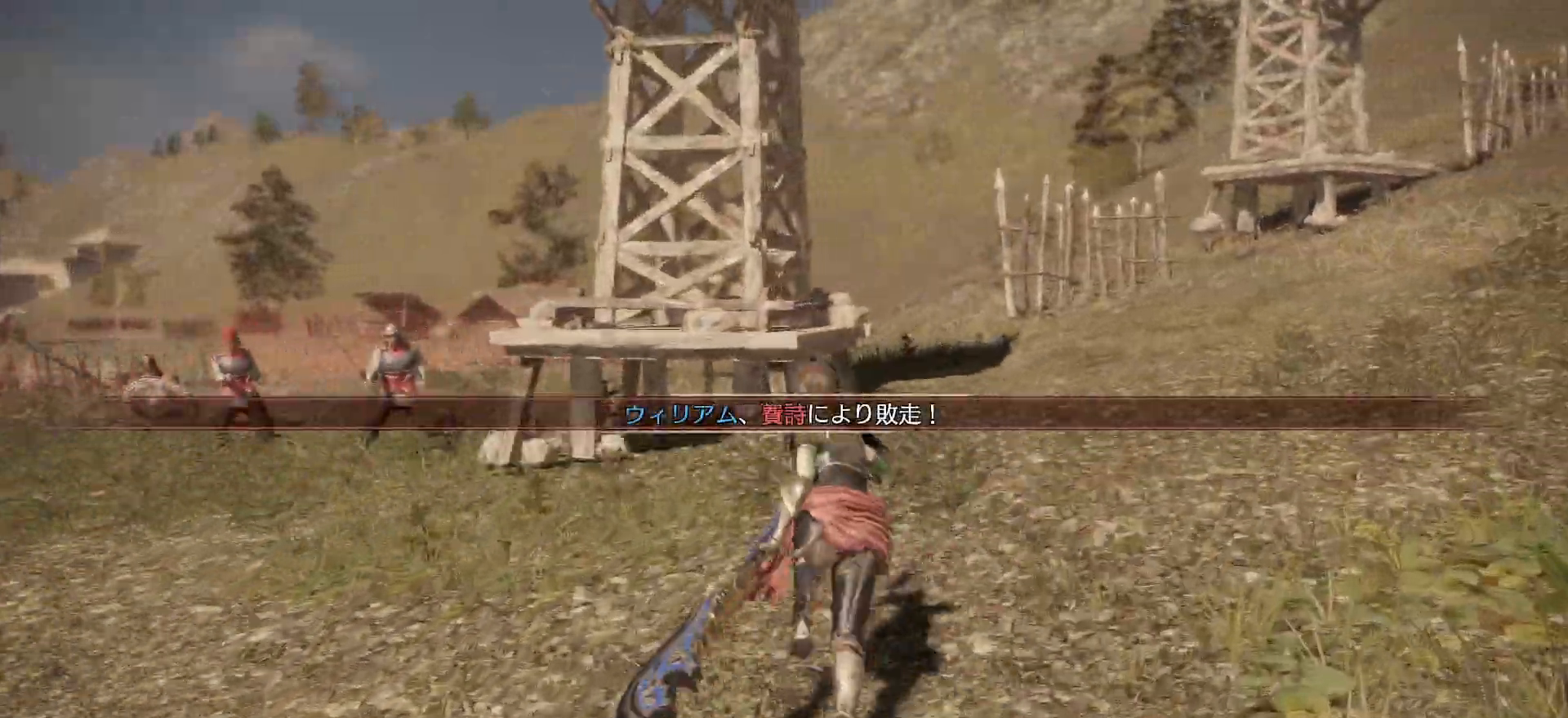
{"buttons": [], "left_stick": "center", "right_stick": "center", "events": [[67, "L1", "up"], [100, "right_stick", "down-left"], [167, "left_stick", "center"], [233, "right_stick", "left"], [333, "right_stick", "center"]]}
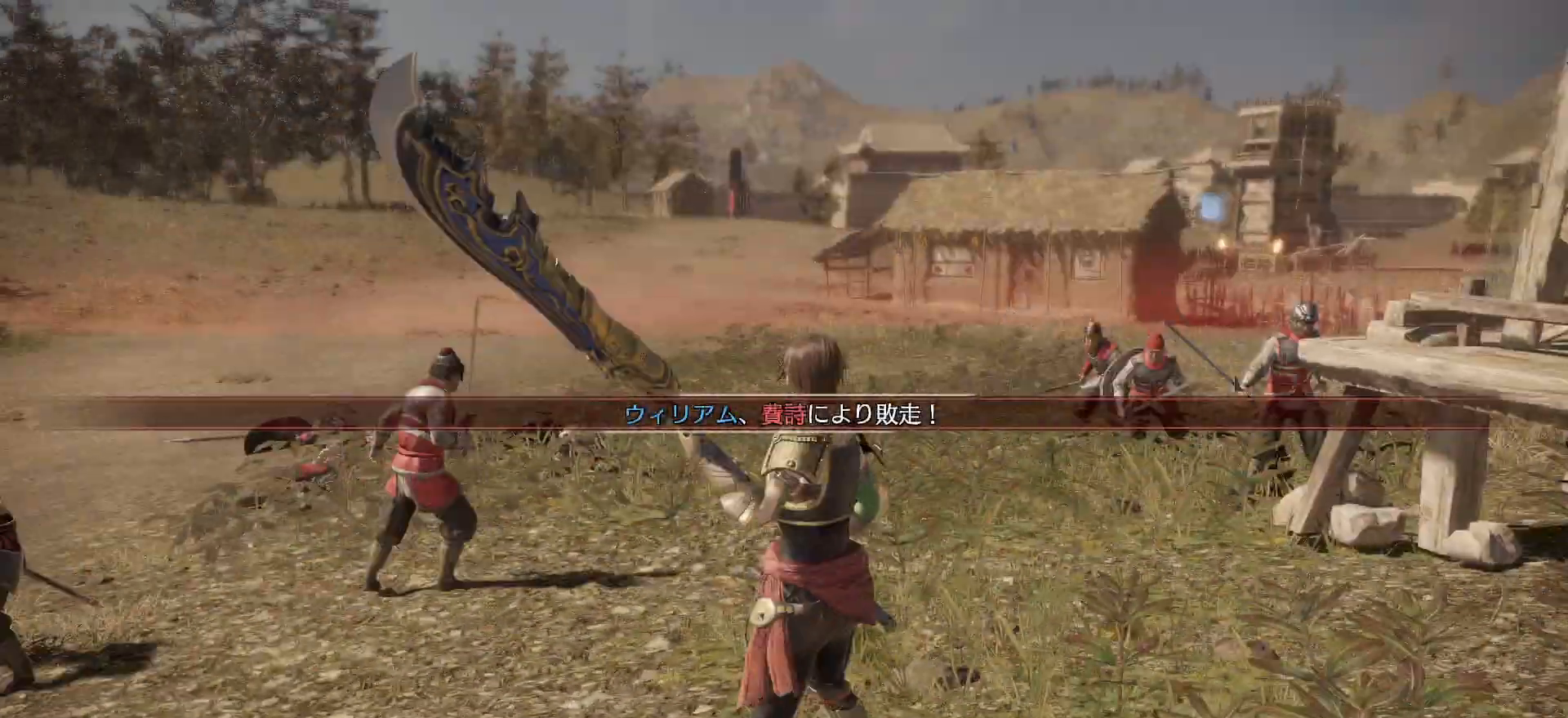
{"buttons": [], "left_stick": "up-right", "right_stick": "center", "events": [[333, "left_stick", "up-right"]]}
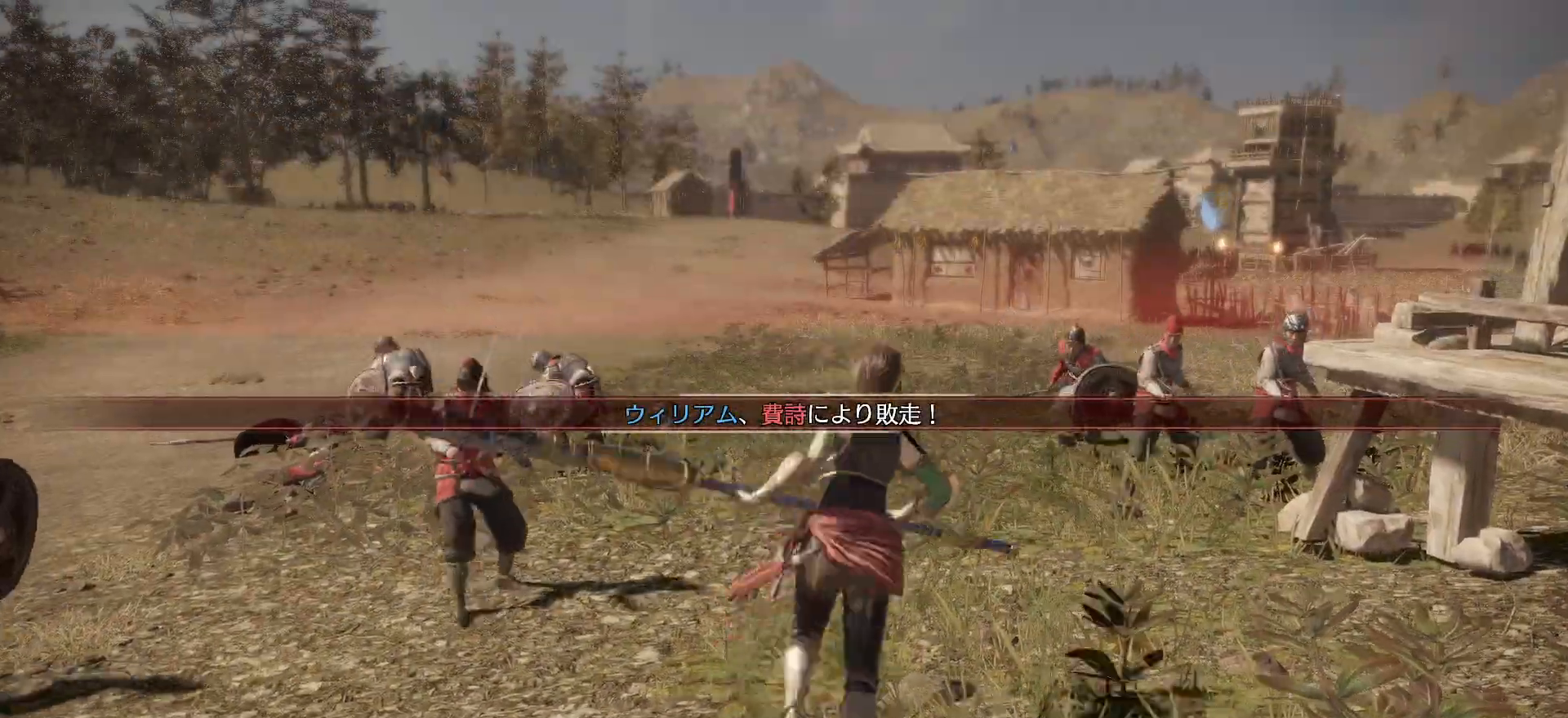
{"buttons": [], "left_stick": "up-right", "right_stick": "center", "events": []}
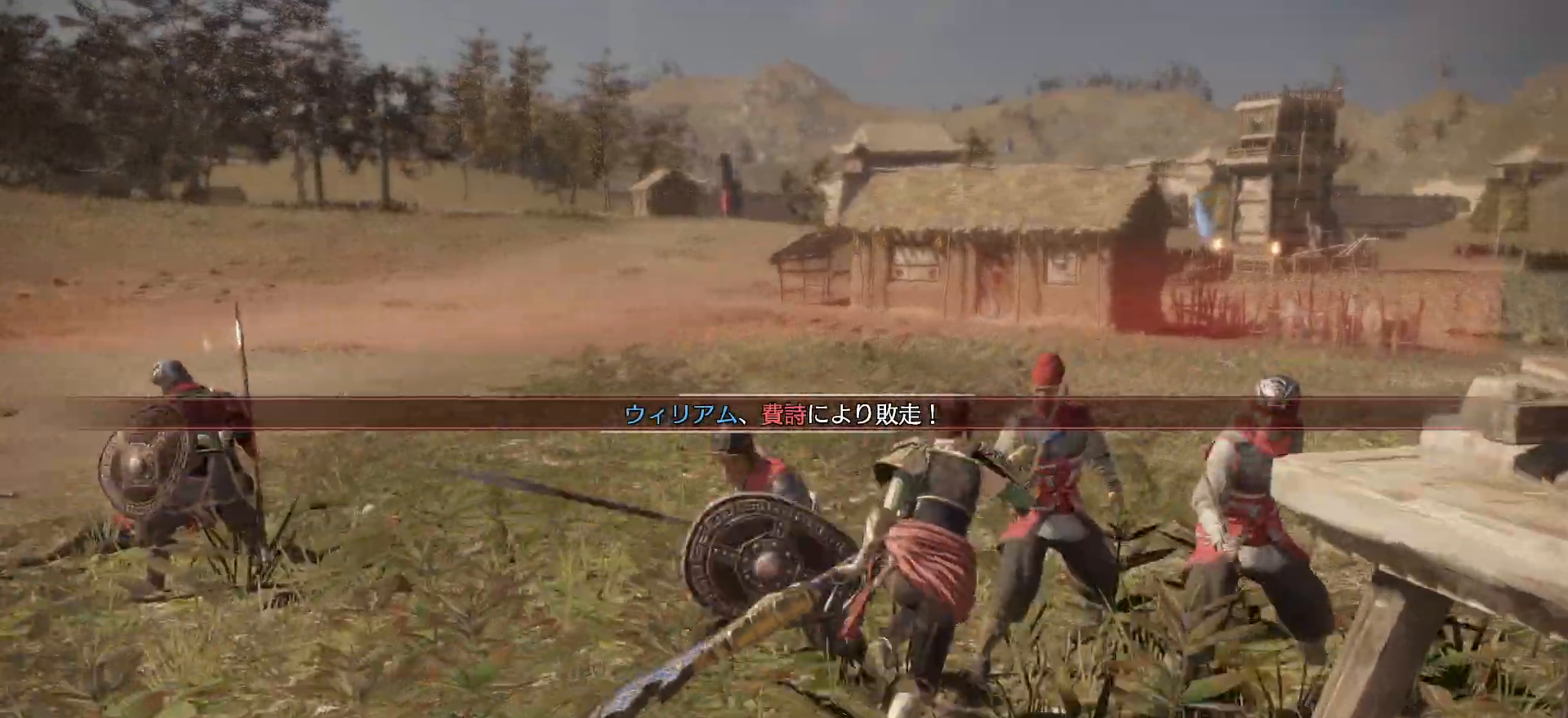
{"buttons": [], "left_stick": "up", "right_stick": "center", "events": [[367, "left_stick", "up"]]}
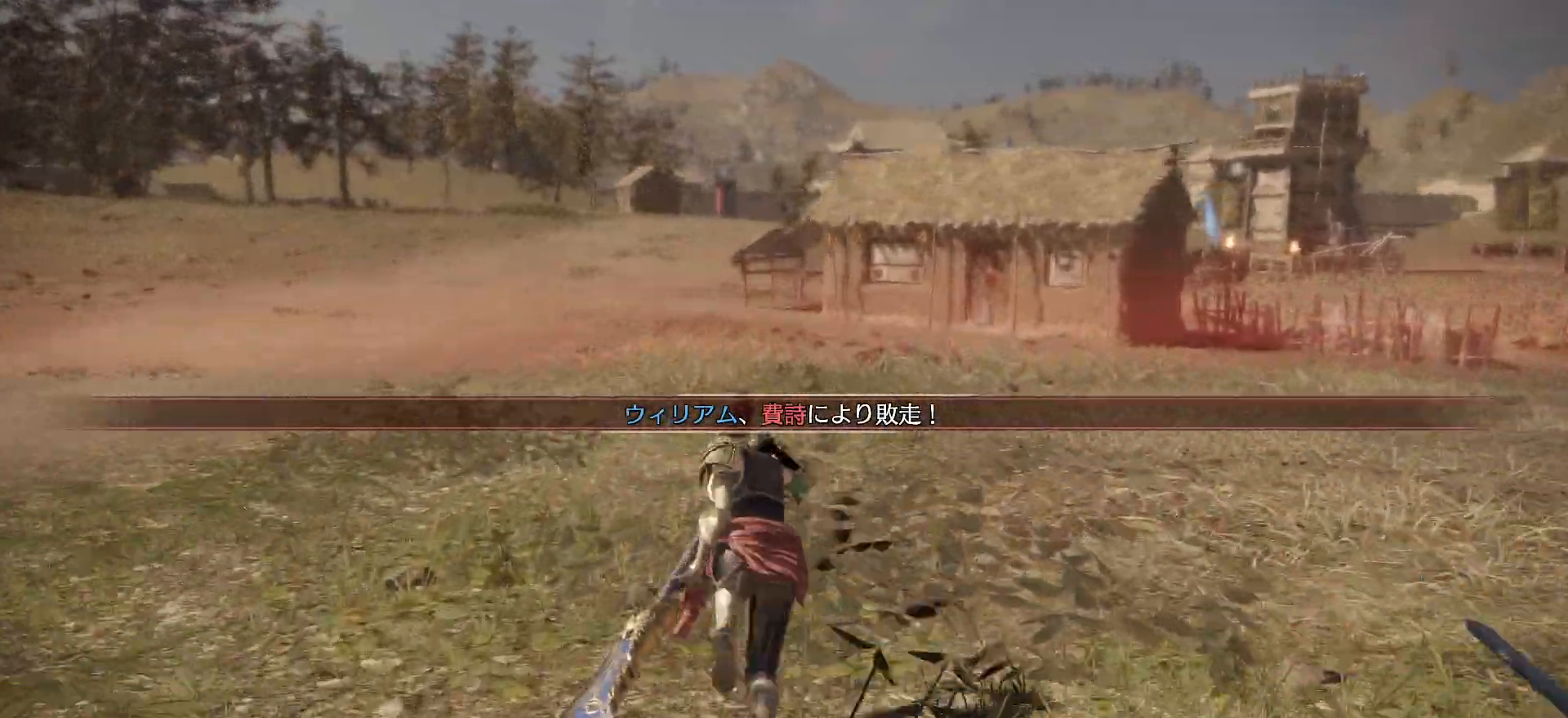
{"buttons": [], "left_stick": "up", "right_stick": "center", "events": [[333, "R2", "down"], [500, "R2", "up"]]}
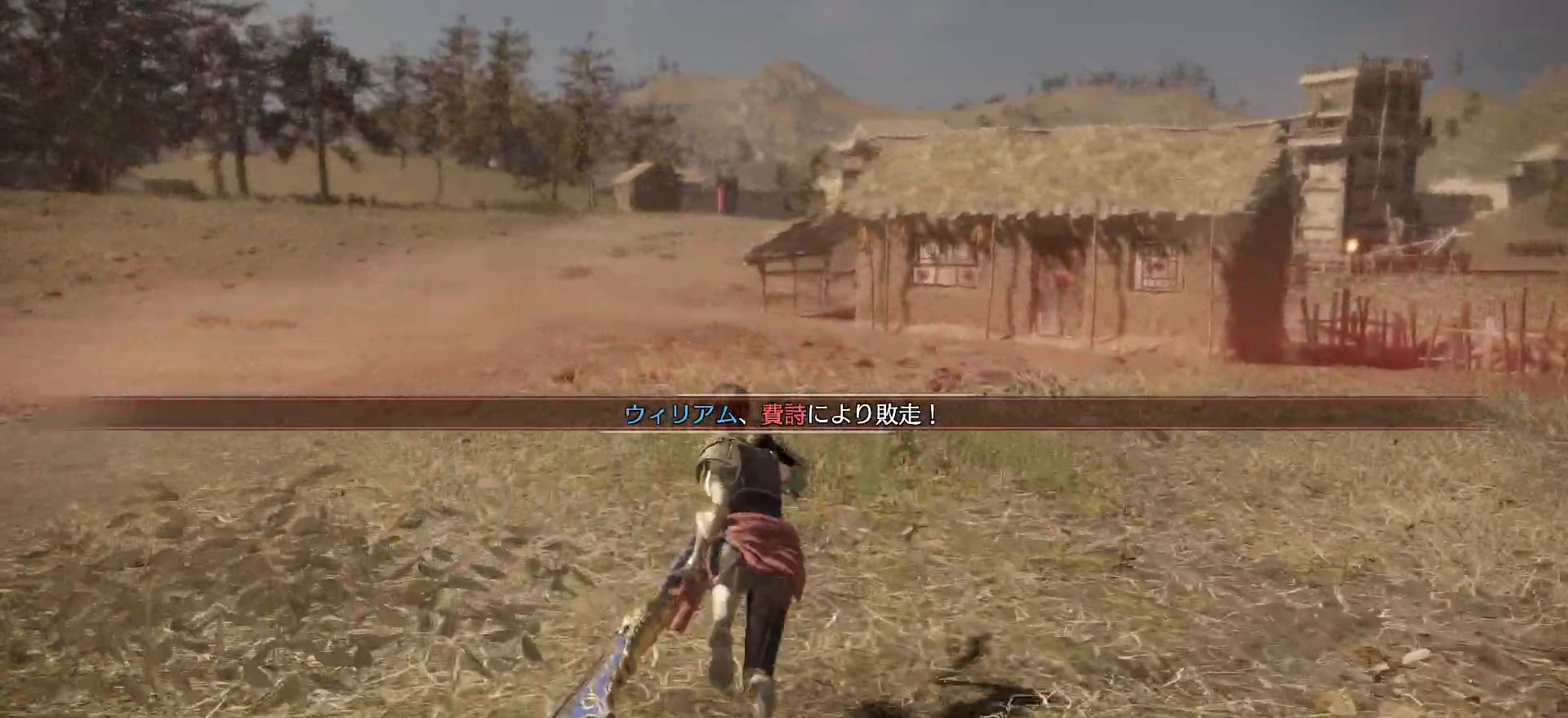
{"buttons": [], "left_stick": "up", "right_stick": "center", "events": []}
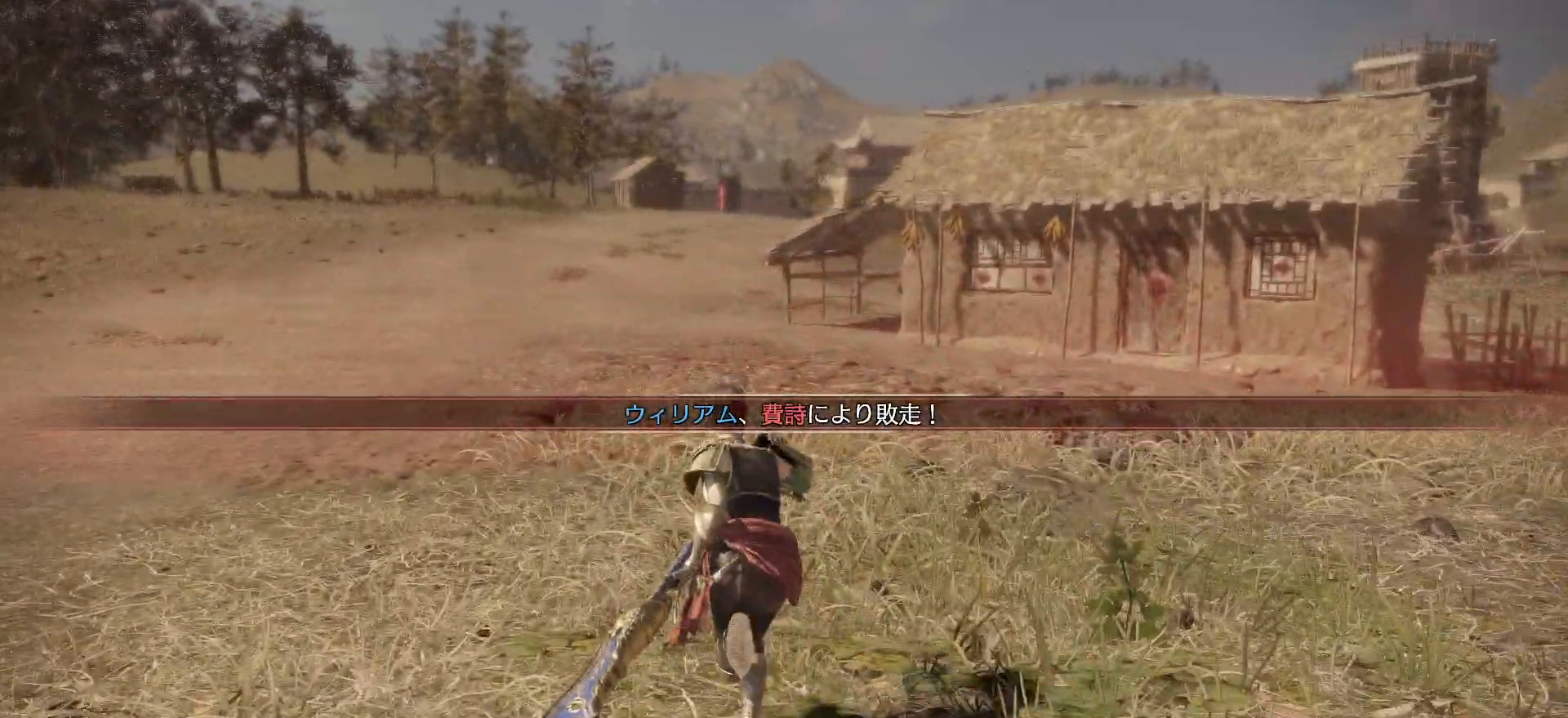
{"buttons": [], "left_stick": "up", "right_stick": "center", "events": []}
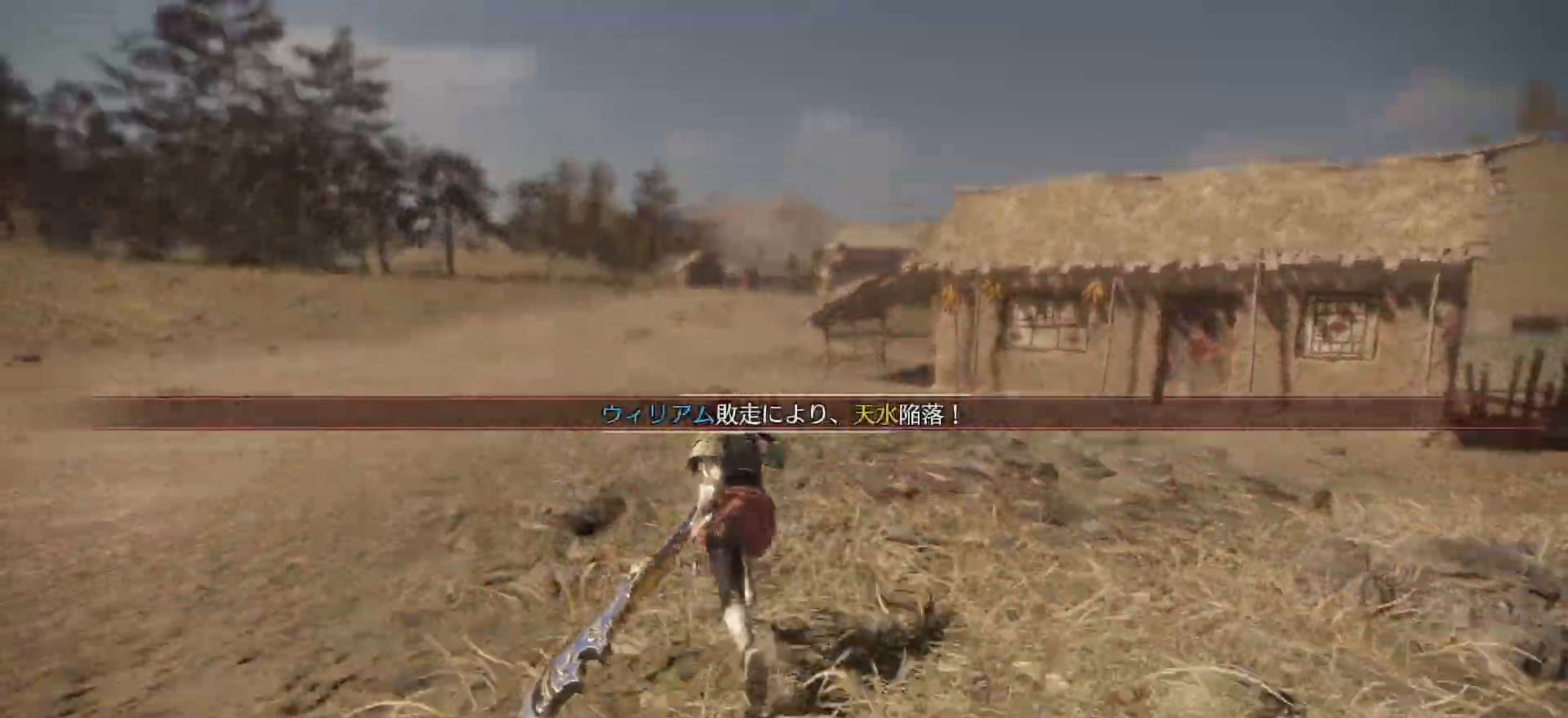
{"buttons": [], "left_stick": "up", "right_stick": "center", "events": []}
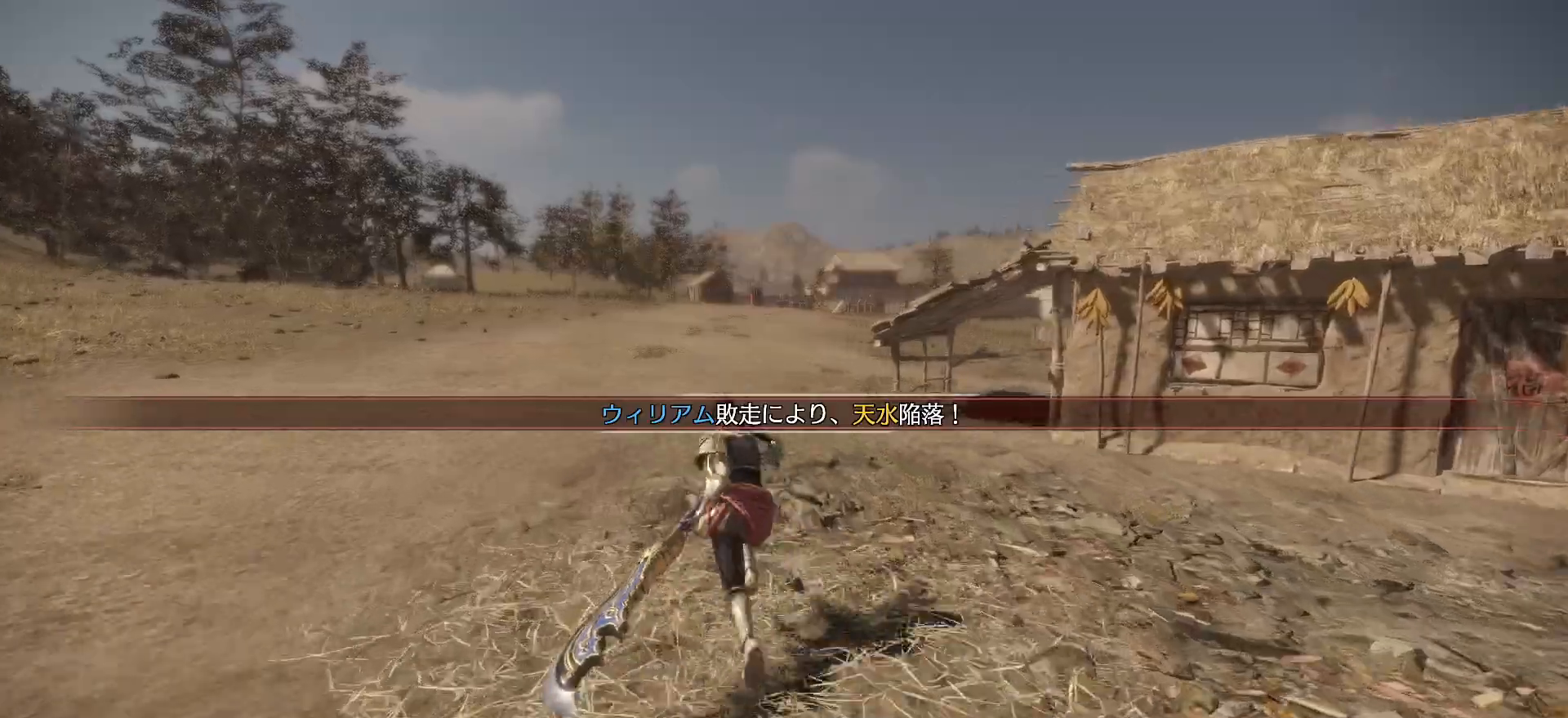
{"buttons": [], "left_stick": "up", "right_stick": "center", "events": []}
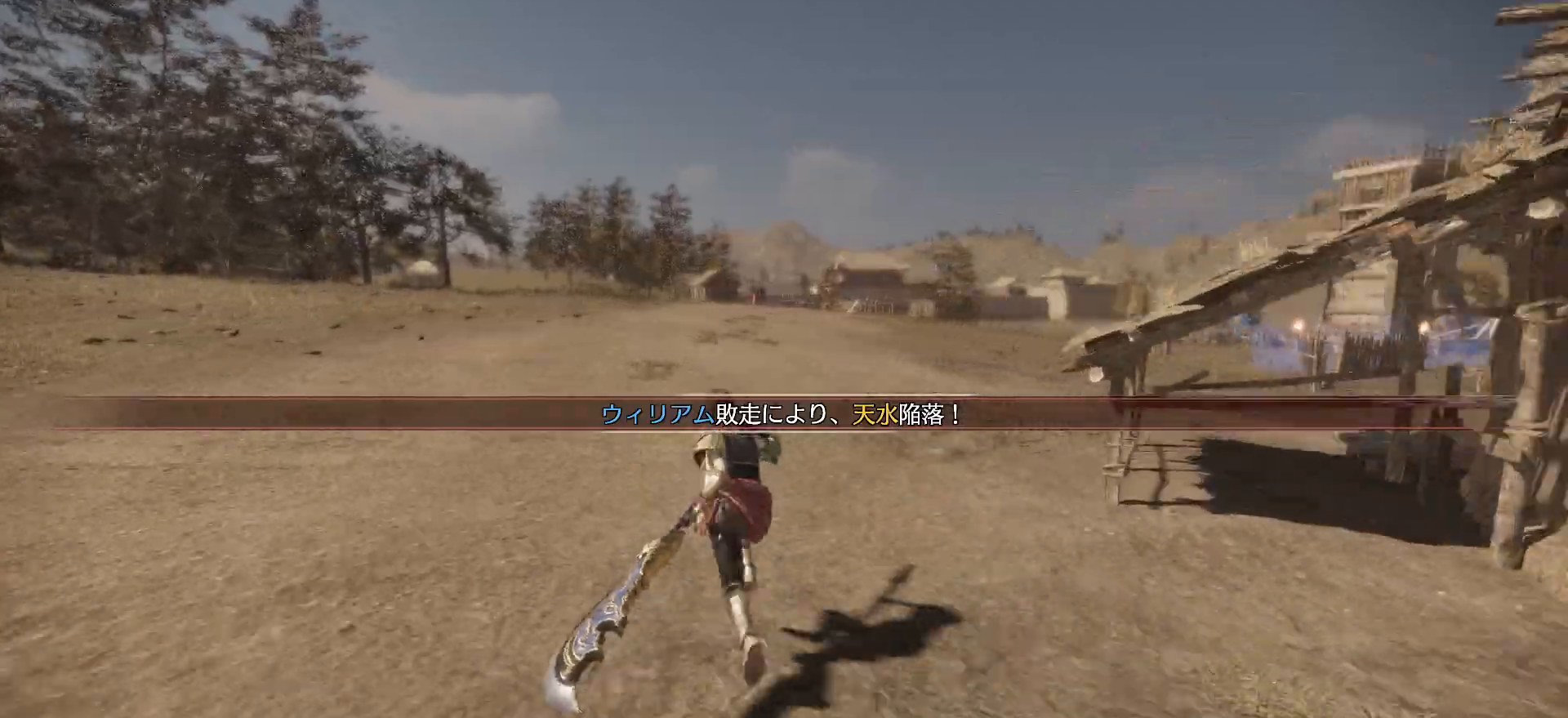
{"buttons": [], "left_stick": "up", "right_stick": "center", "events": []}
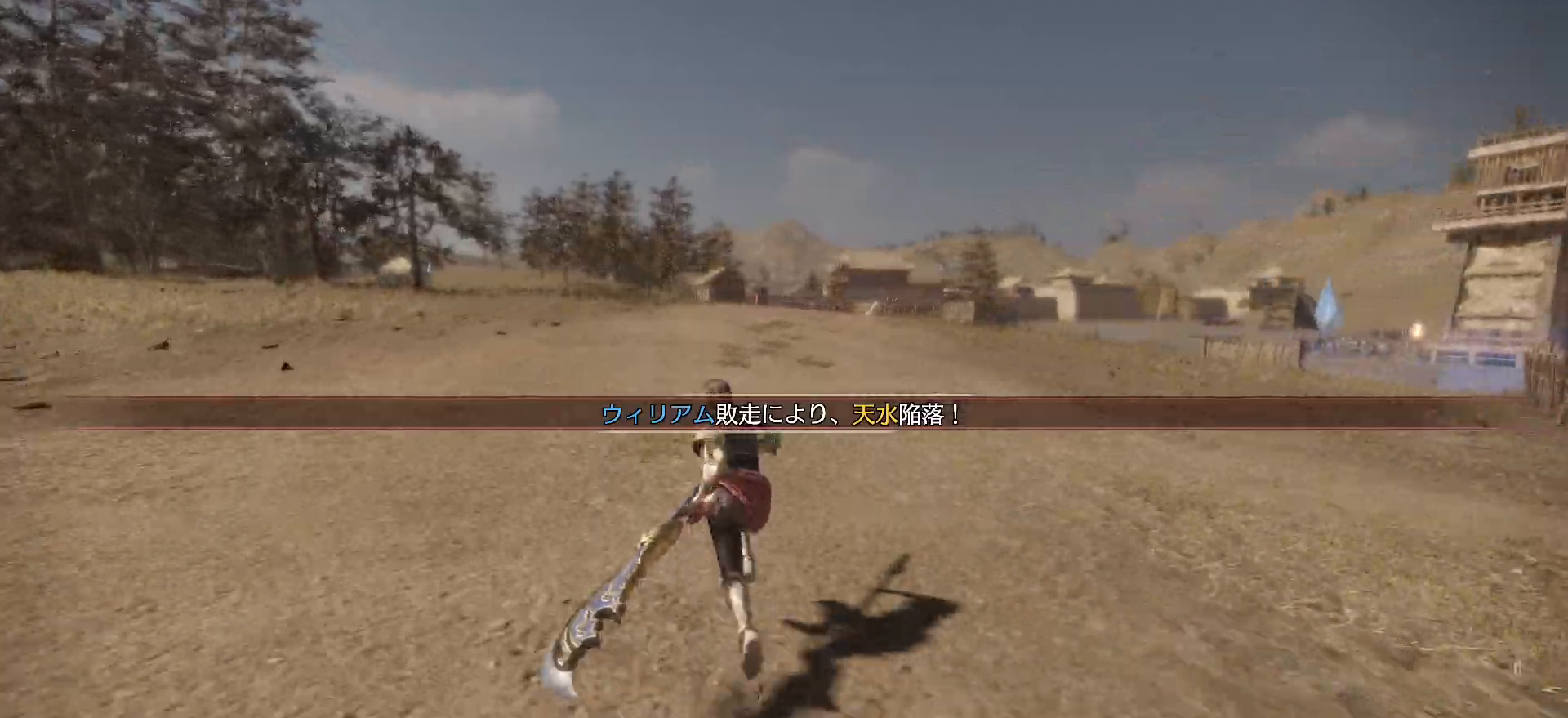
{"buttons": [], "left_stick": "up", "right_stick": "center", "events": []}
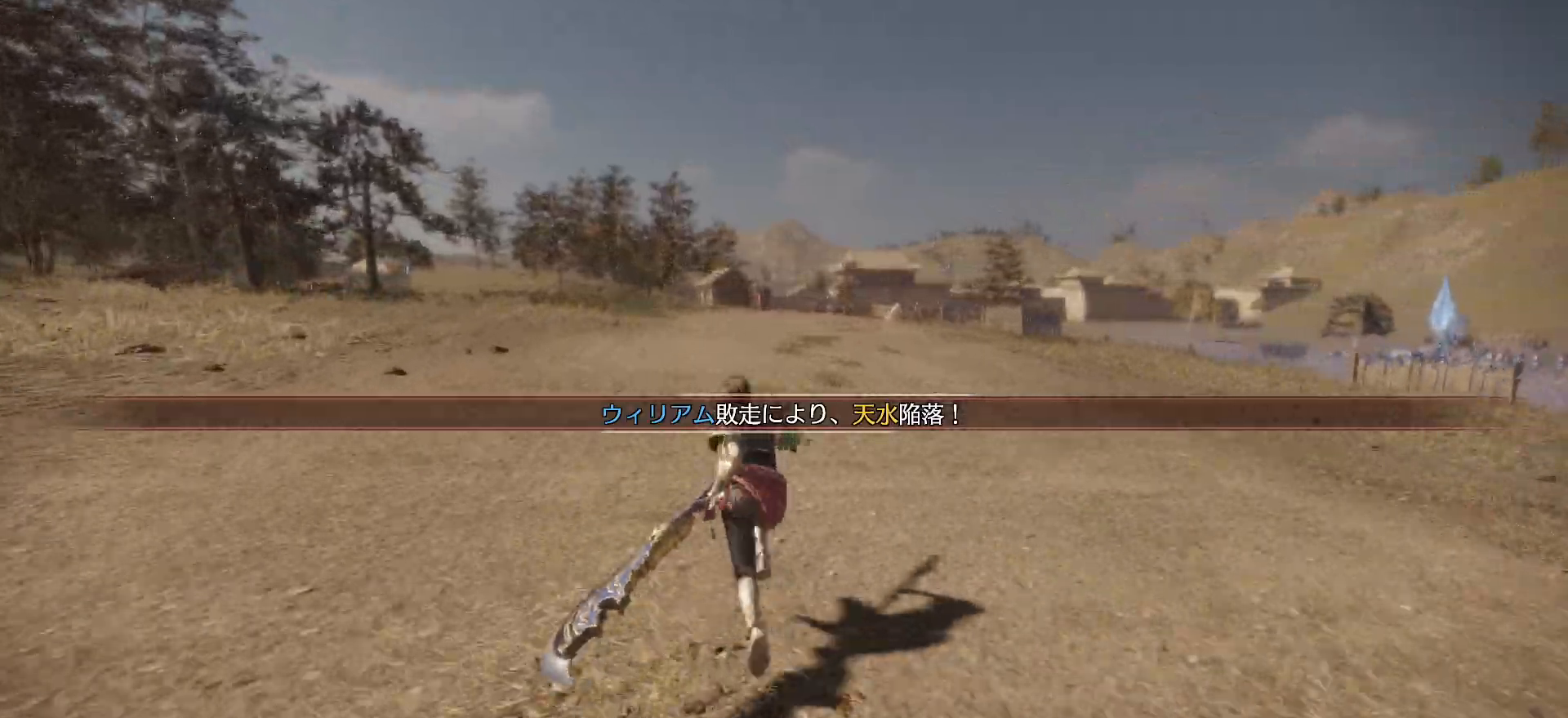
{"buttons": [], "left_stick": "up", "right_stick": "center", "events": []}
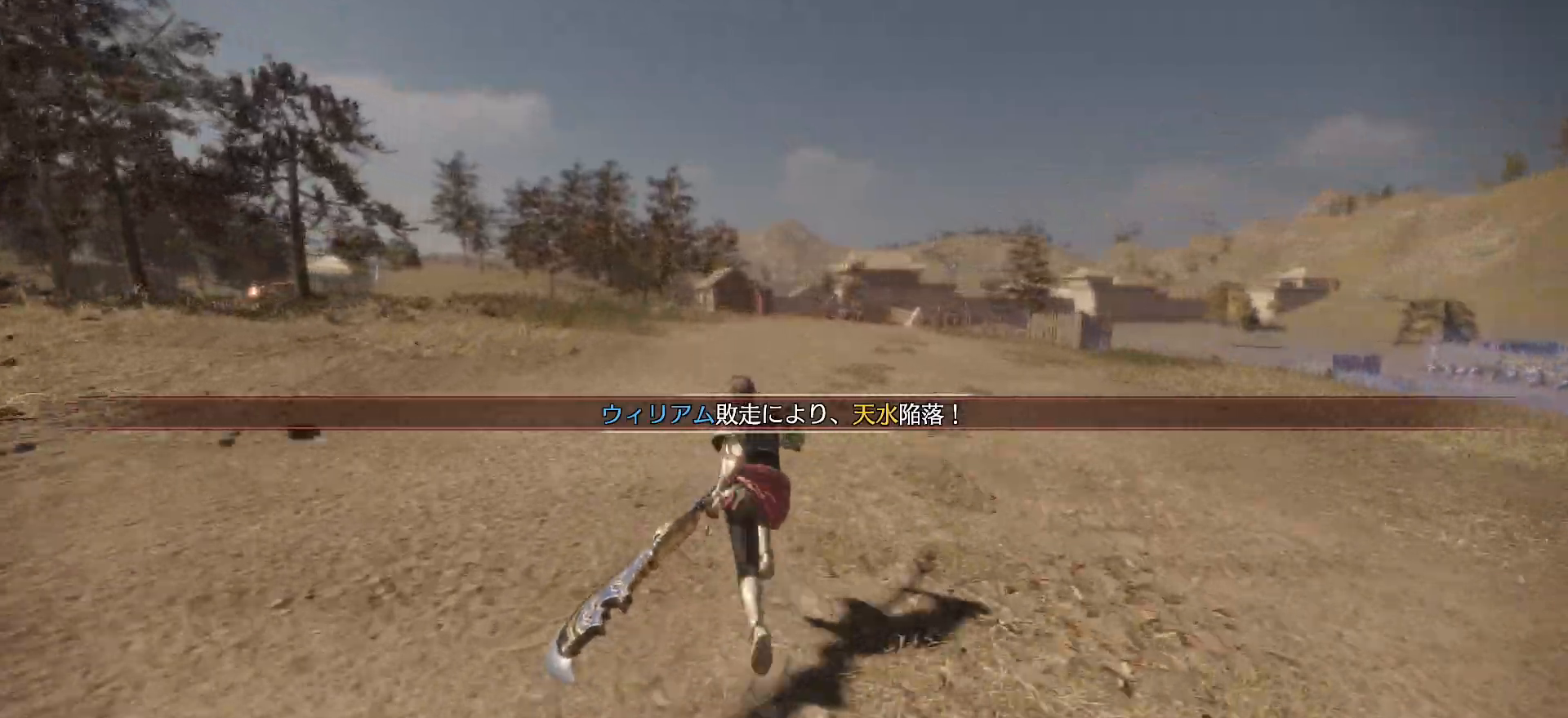
{"buttons": [], "left_stick": "up", "right_stick": "center", "events": []}
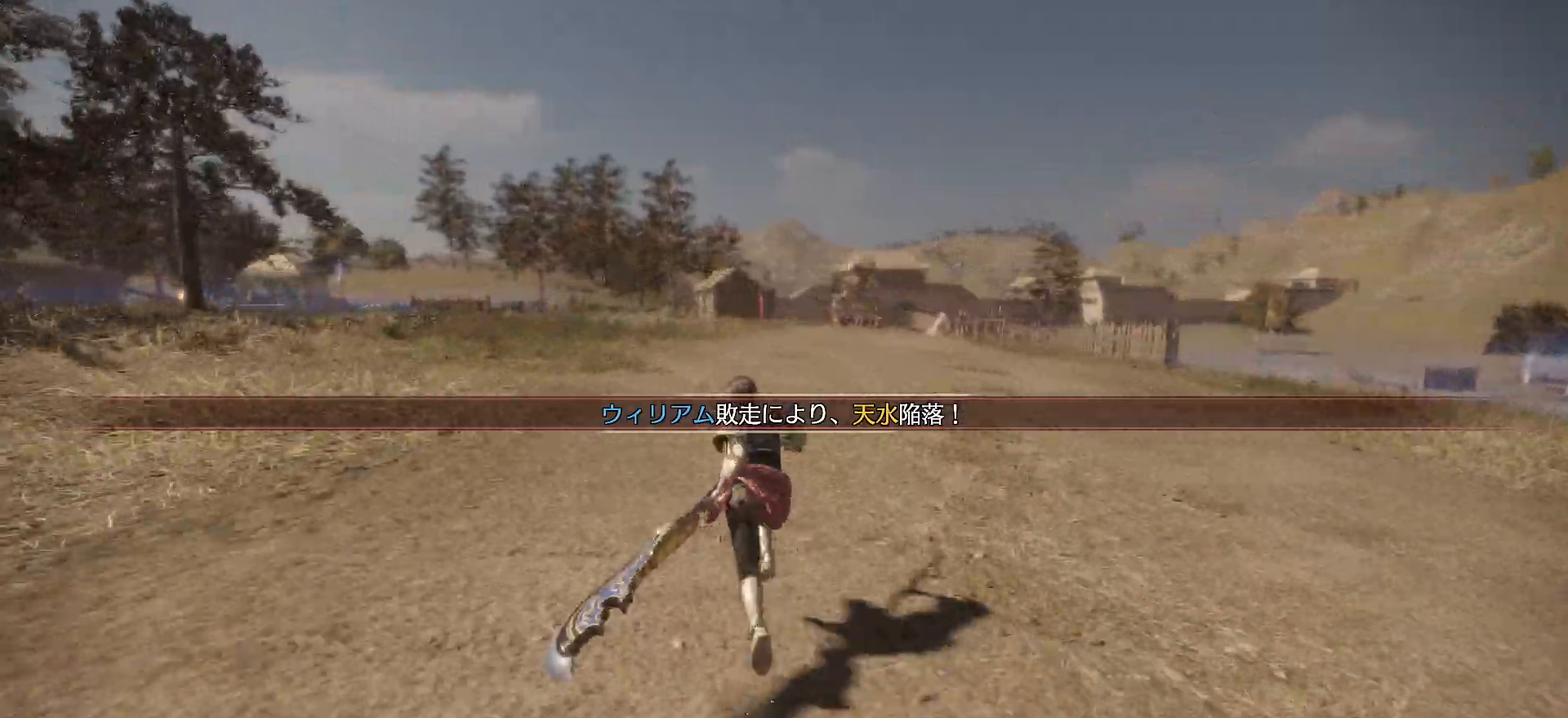
{"buttons": [], "left_stick": "up", "right_stick": "center", "events": []}
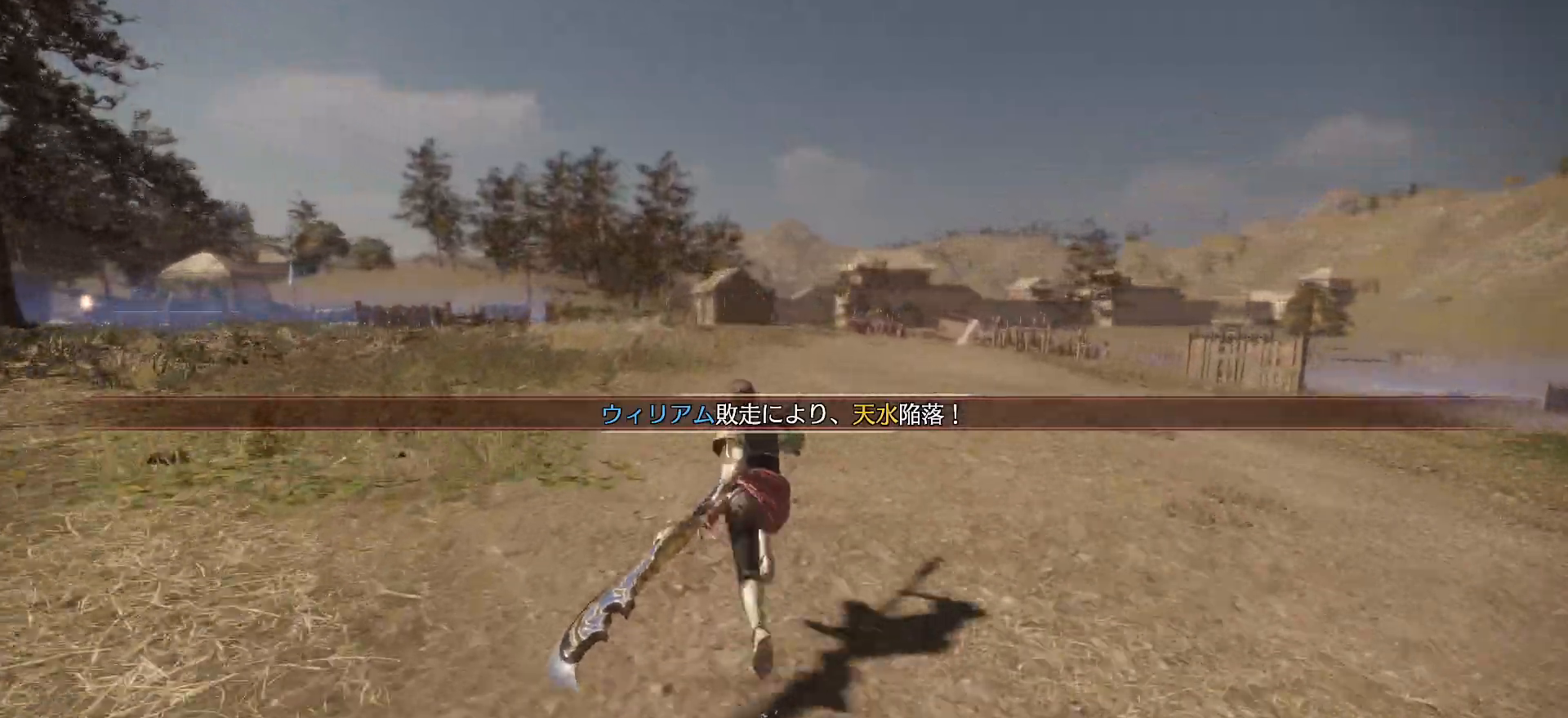
{"buttons": [], "left_stick": "up", "right_stick": "center", "events": []}
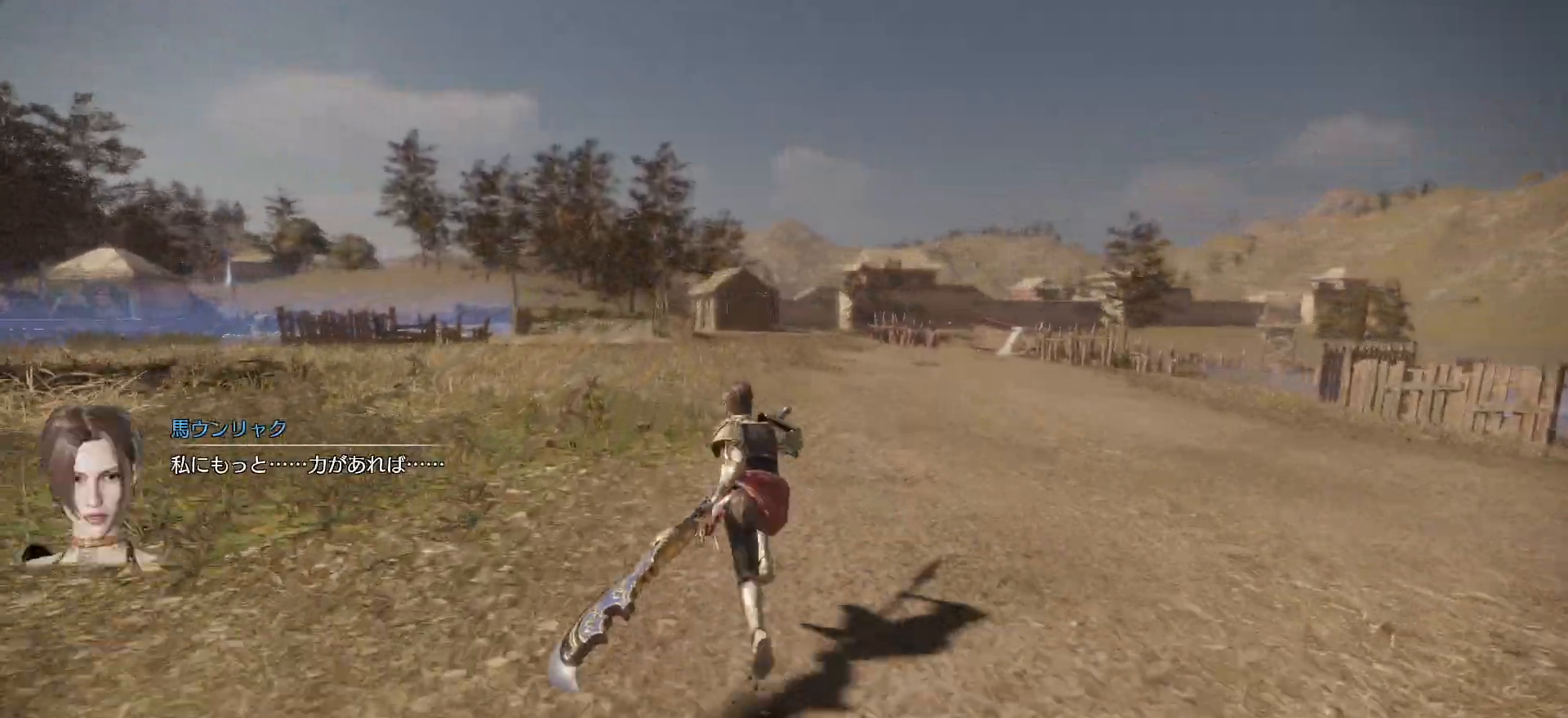
{"buttons": [], "left_stick": "up", "right_stick": "center", "events": []}
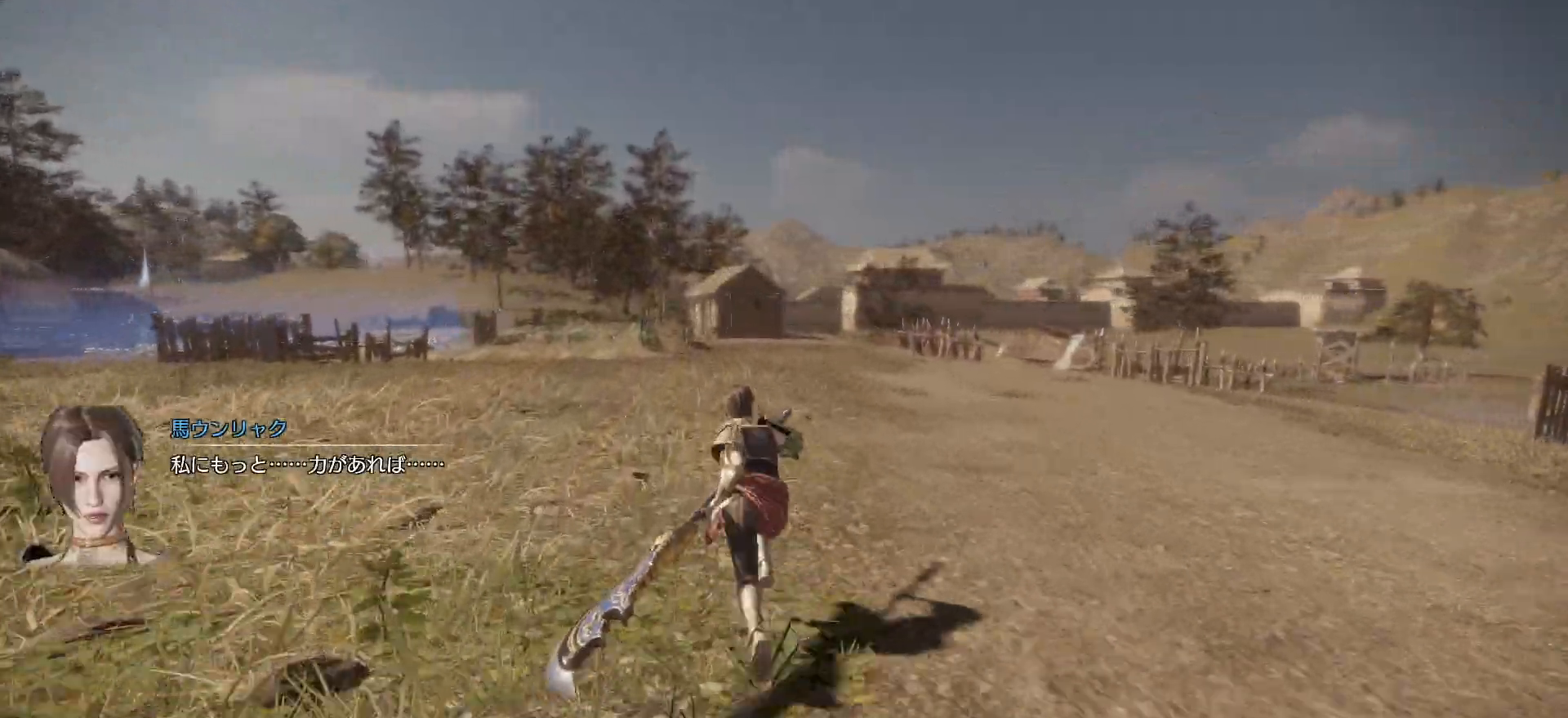
{"buttons": [], "left_stick": "up", "right_stick": "center", "events": []}
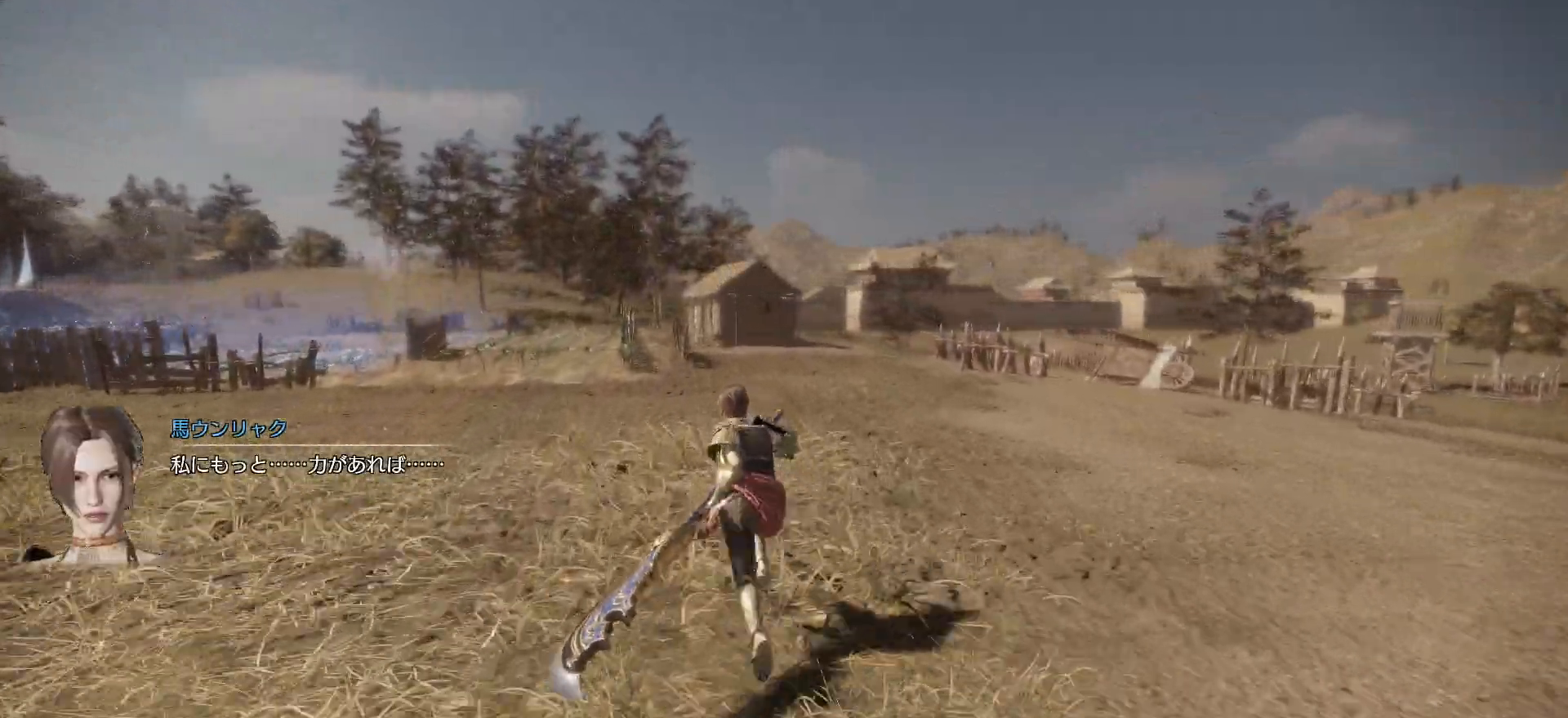
{"buttons": [], "left_stick": "up", "right_stick": "center", "events": []}
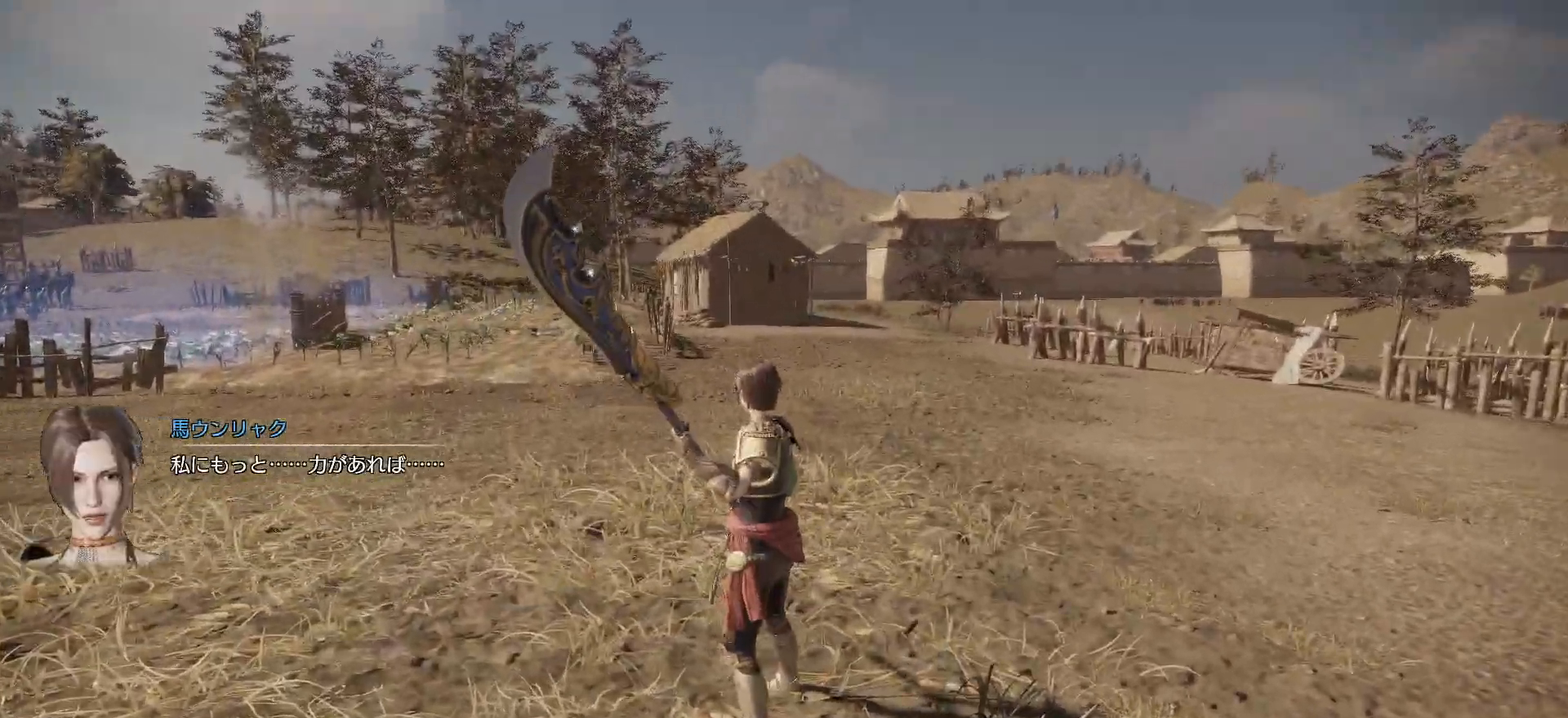
{"buttons": [], "left_stick": "up-left", "right_stick": "center", "events": [[167, "left_stick", "center"], [467, "left_stick", "up-left"]]}
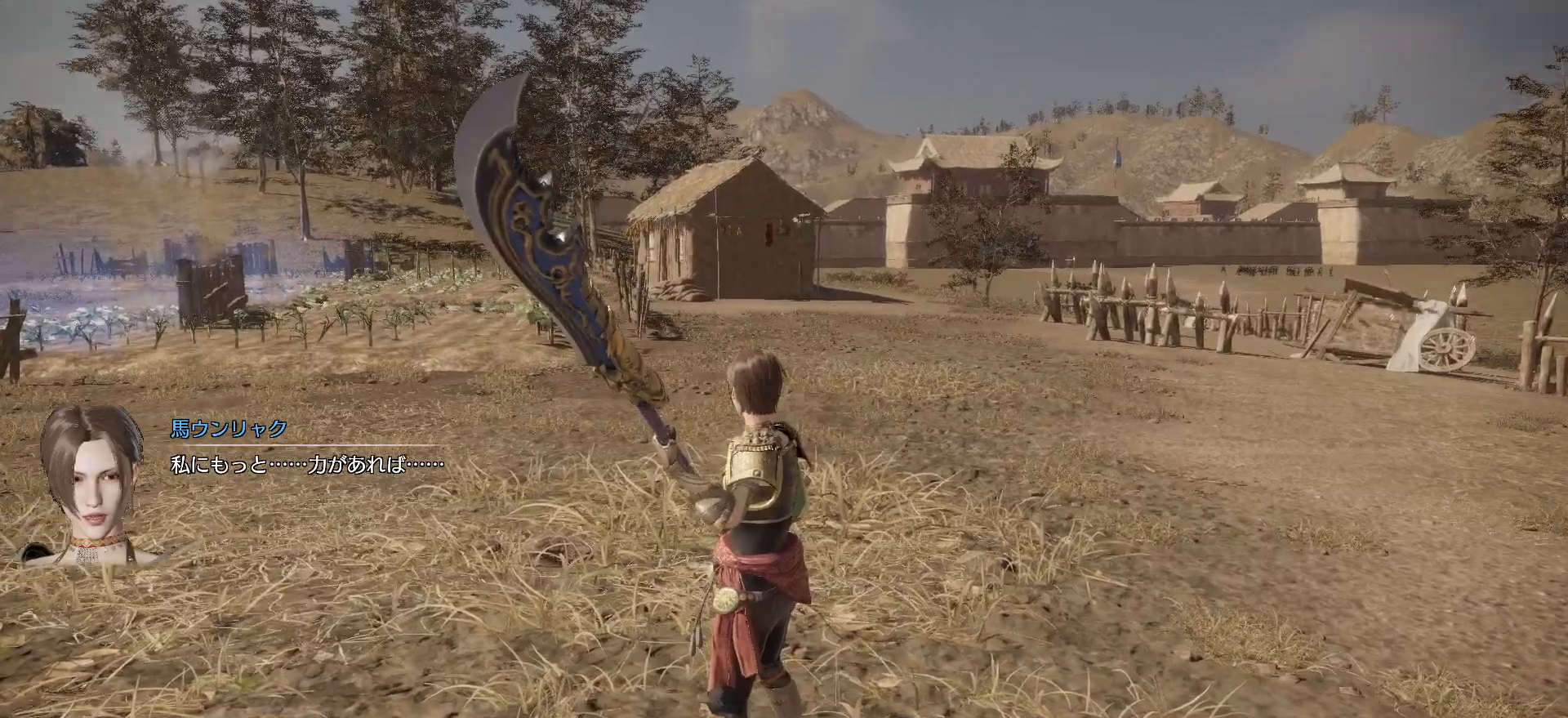
{"buttons": [], "left_stick": "up-left", "right_stick": "center", "events": []}